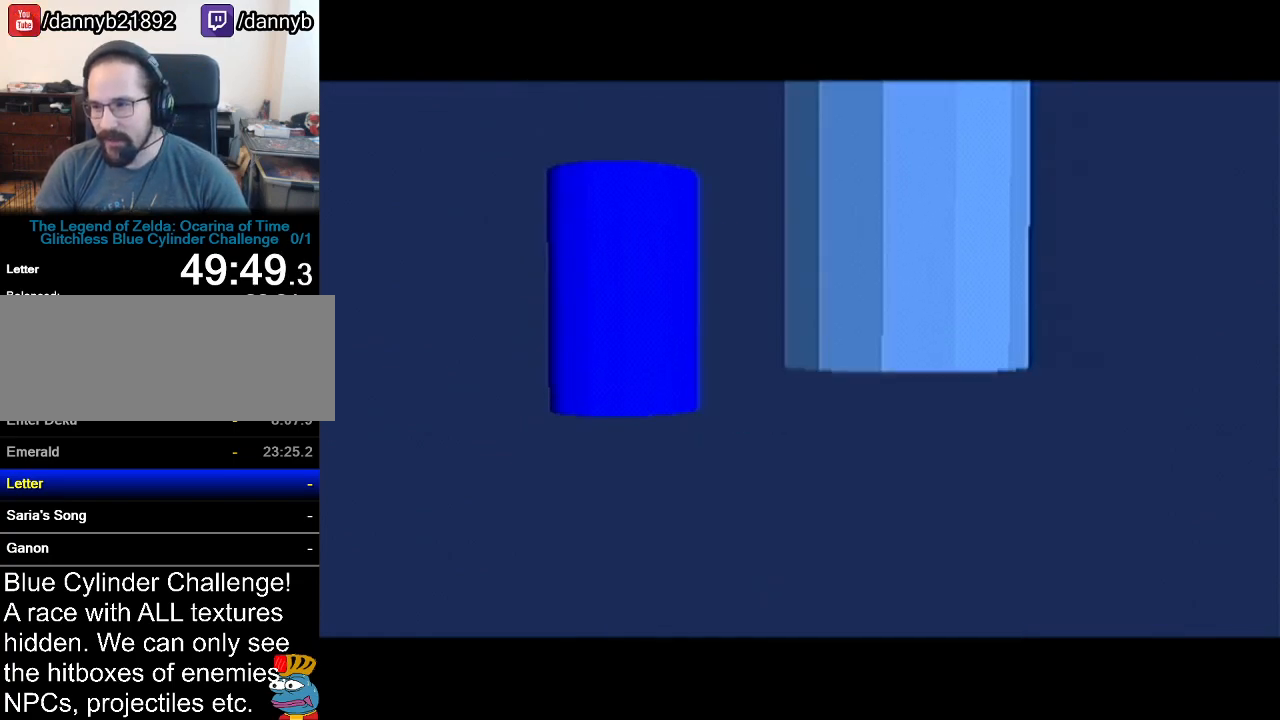
Gameplay with a controller (Nintendo layout); each line is a JSON object with the inputs held at the frame after it. "events" lists button and stick changes between this image and that frame as [ms after this image, input, new state], when the widget could be followed in between. Not read: L3 R3.
{"buttons": [], "left_stick": "center", "events": []}
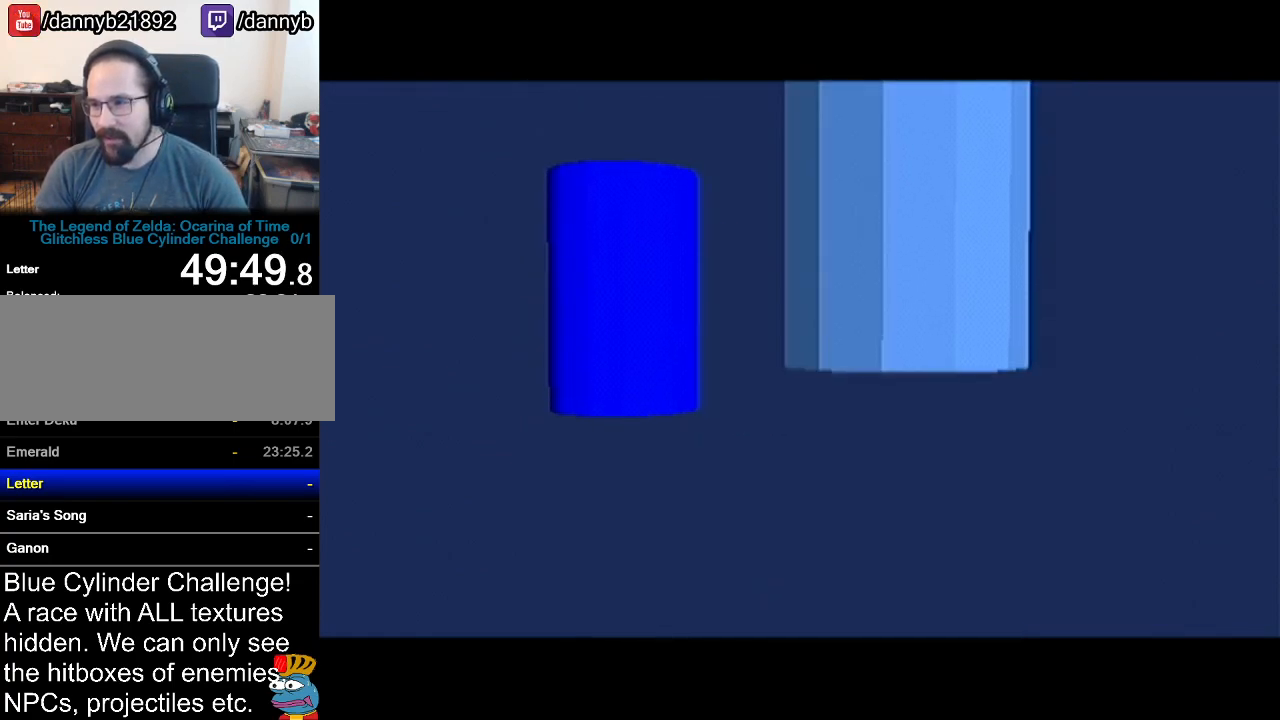
{"buttons": [], "left_stick": "center", "events": []}
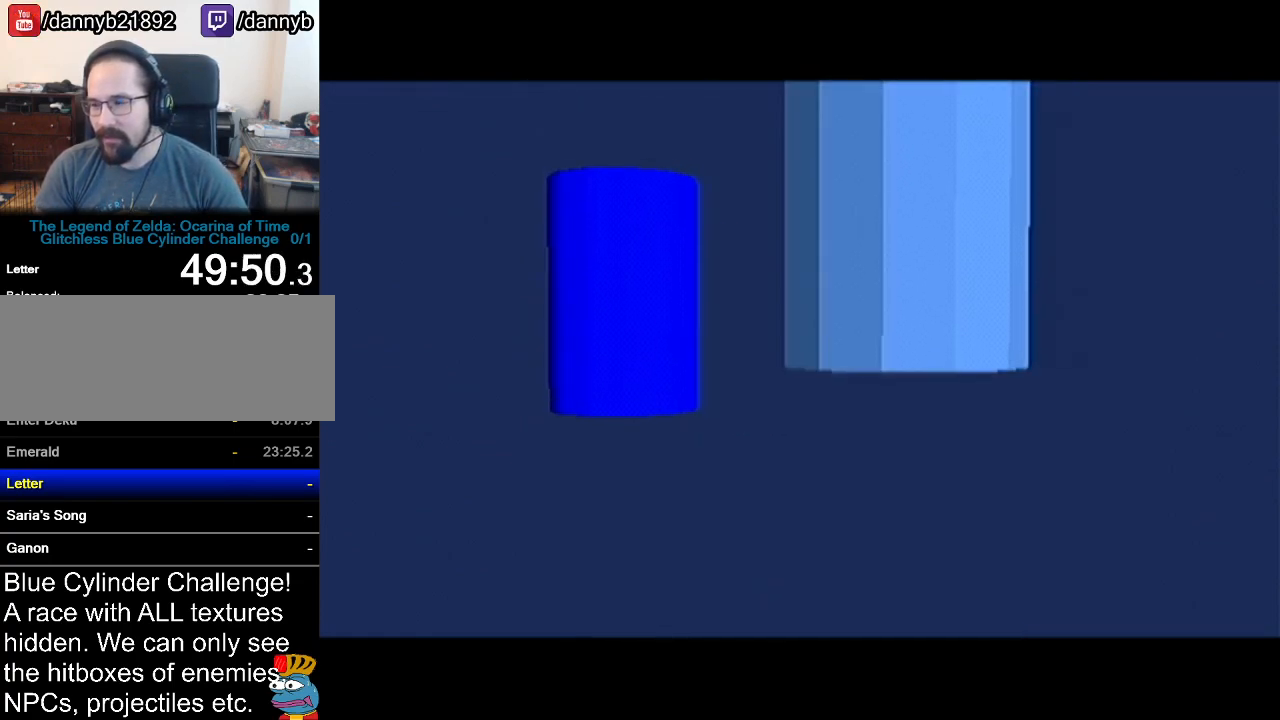
{"buttons": [], "left_stick": "center", "events": []}
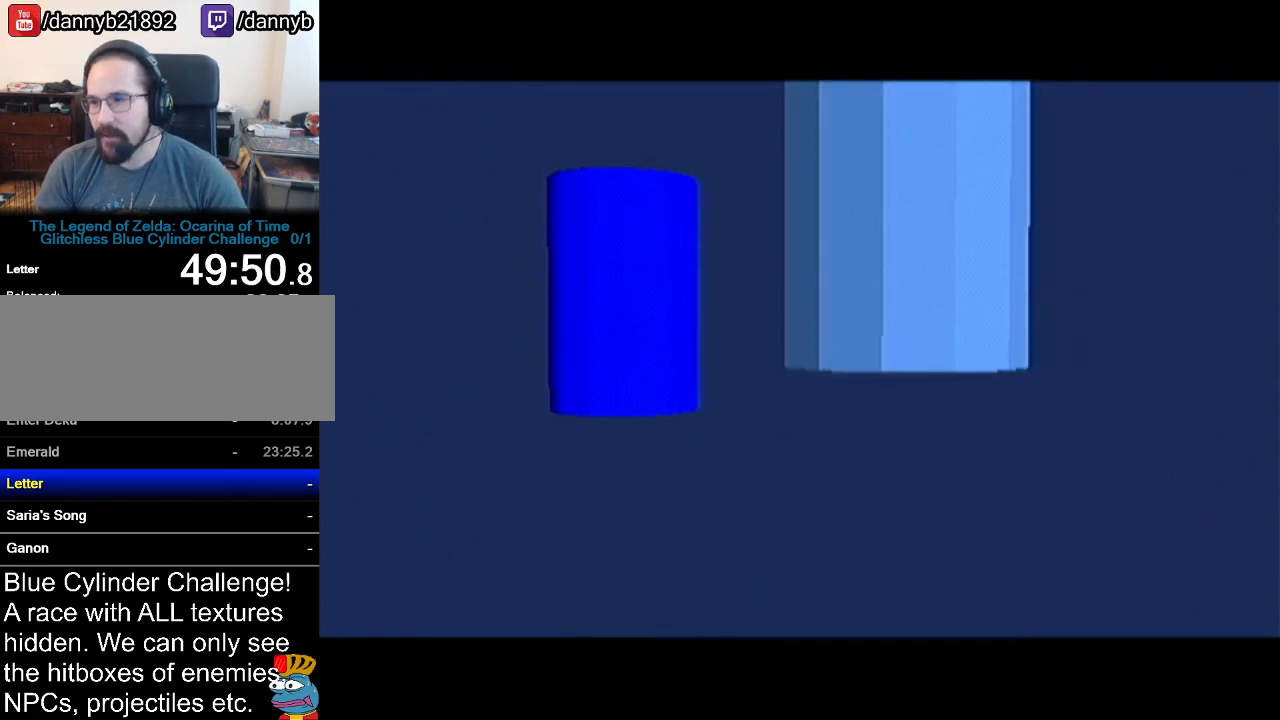
{"buttons": [], "left_stick": "center", "events": []}
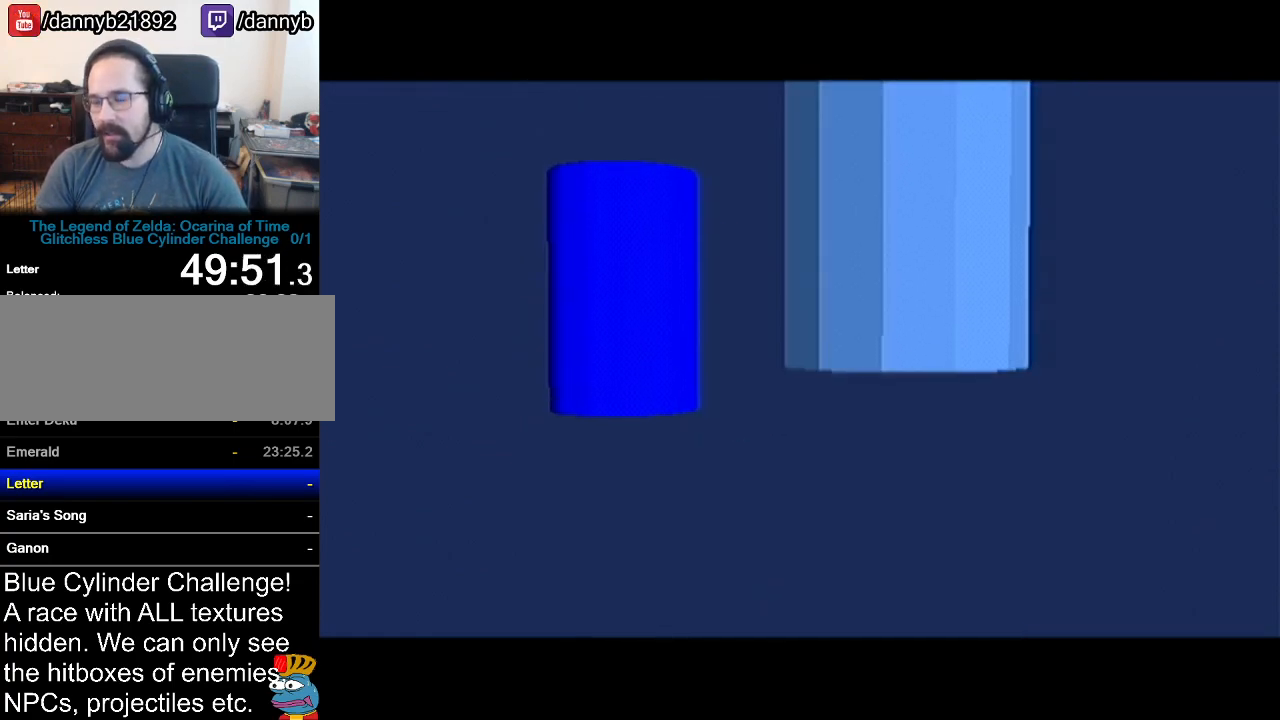
{"buttons": [], "left_stick": "center", "events": []}
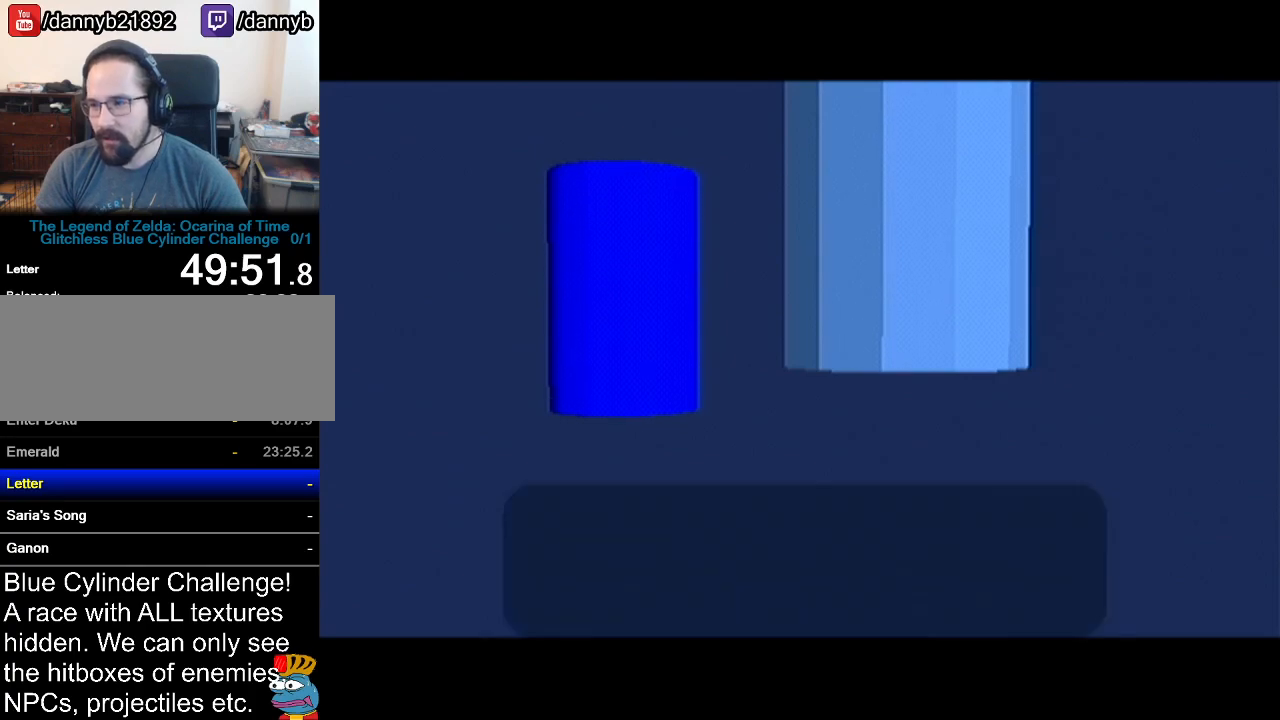
{"buttons": ["A"], "left_stick": "center", "events": [[234, "A", "down"], [384, "A", "up"], [417, "B", "down"], [467, "A", "down"], [467, "B", "up"]]}
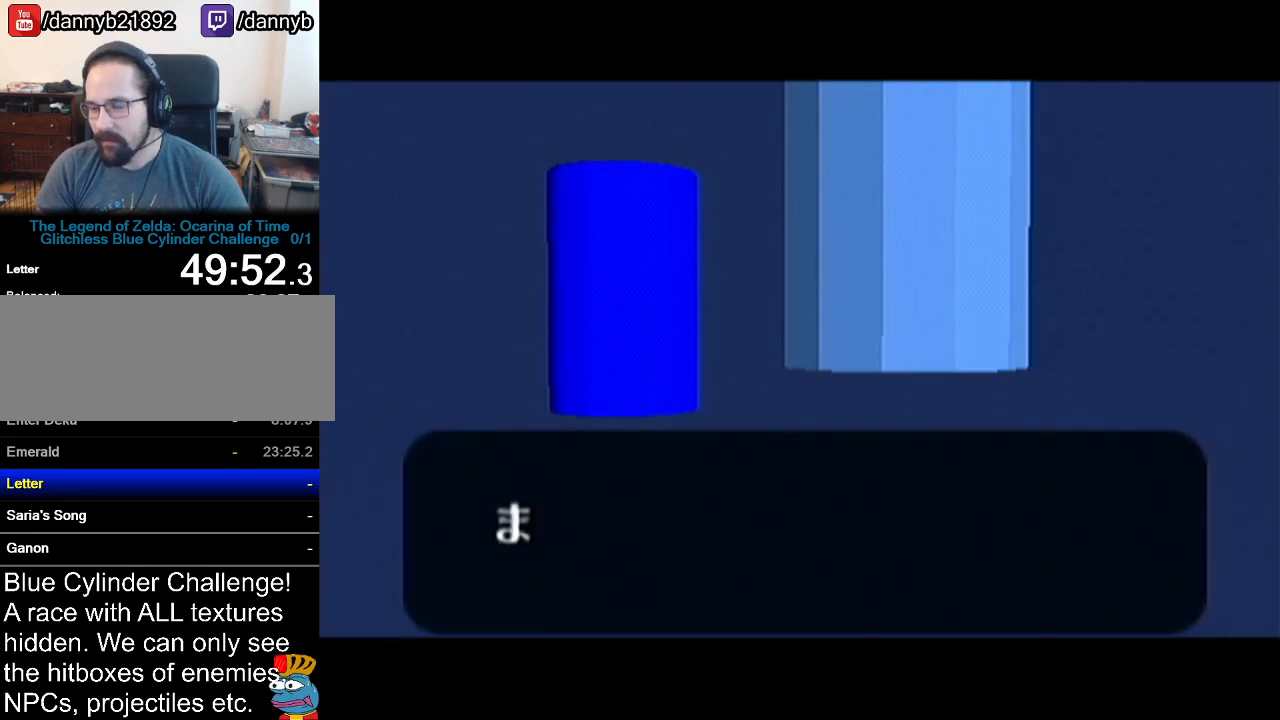
{"buttons": ["B"], "left_stick": "center", "events": [[16, "A", "up"], [16, "B", "down"], [83, "A", "down"], [83, "B", "up"], [150, "A", "up"], [150, "B", "down"], [200, "A", "down"], [200, "B", "up"], [233, "A", "up"], [233, "B", "down"], [333, "A", "down"], [333, "B", "up"], [367, "A", "up"], [383, "B", "down"], [417, "A", "down"], [417, "B", "up"], [483, "A", "up"], [483, "B", "down"]]}
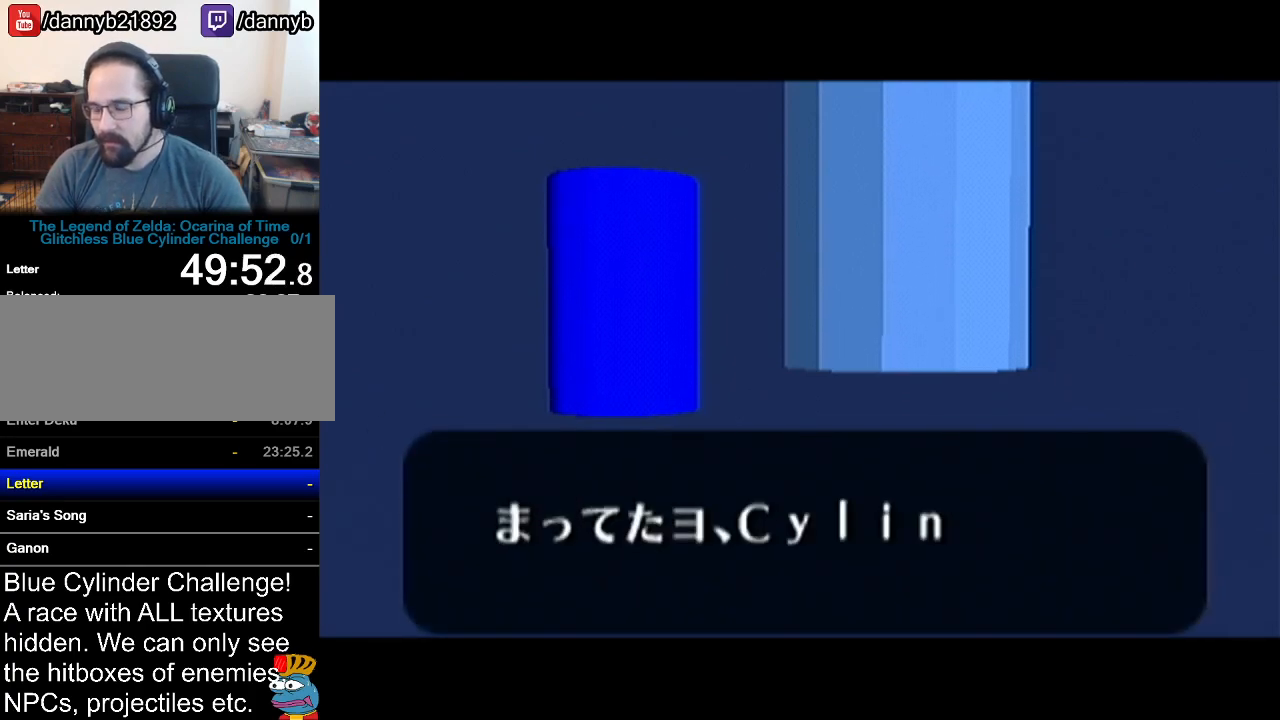
{"buttons": [], "left_stick": "center", "events": [[50, "A", "down"], [50, "B", "up"], [117, "A", "up"], [117, "B", "down"], [167, "A", "down"], [167, "B", "up"], [234, "A", "up"], [234, "B", "down"], [267, "A", "down"], [267, "B", "up"], [334, "A", "up"], [334, "B", "down"], [384, "A", "down"], [384, "B", "up"], [450, "A", "up"], [450, "B", "down"], [484, "B", "up"]]}
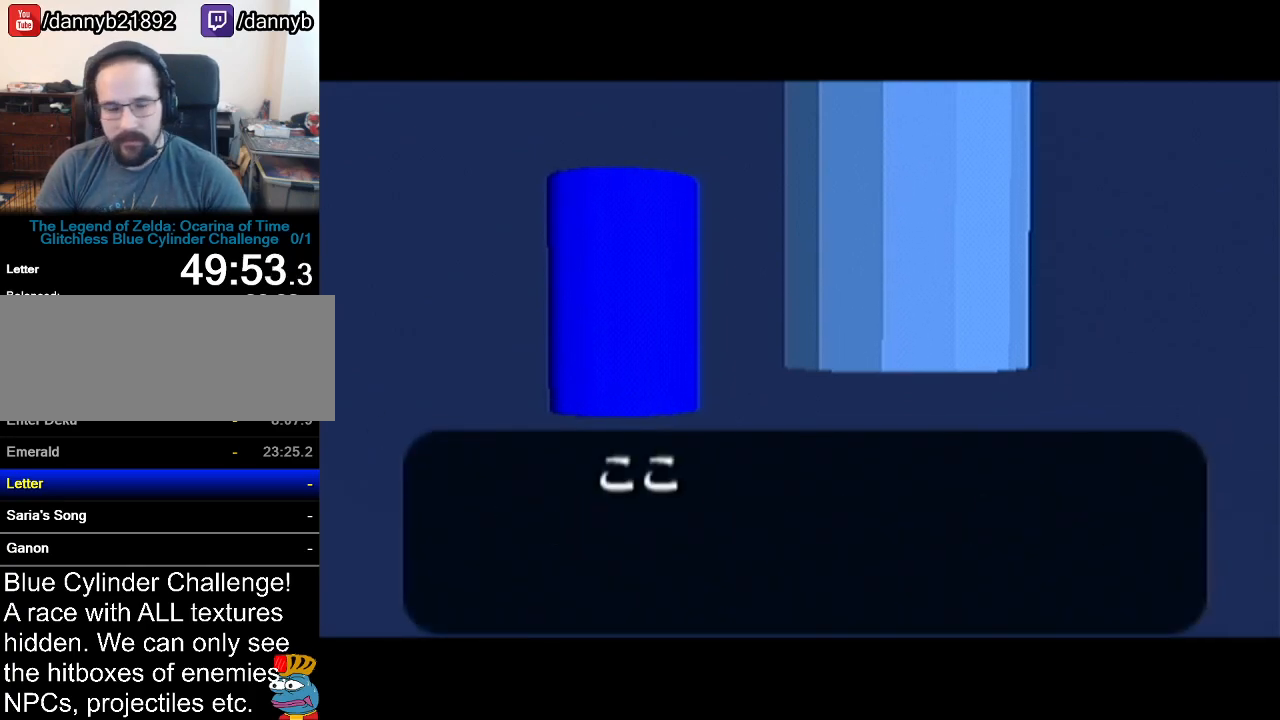
{"buttons": ["A"], "left_stick": "center", "events": [[17, "A", "down"], [84, "A", "up"], [84, "B", "down"], [134, "A", "down"], [134, "B", "up"], [167, "A", "up"], [217, "B", "down"], [234, "A", "down"], [234, "B", "up"], [301, "A", "up"], [334, "B", "down"], [368, "A", "down"], [368, "B", "up"], [418, "A", "up"], [418, "B", "down"], [484, "A", "down"], [484, "B", "up"]]}
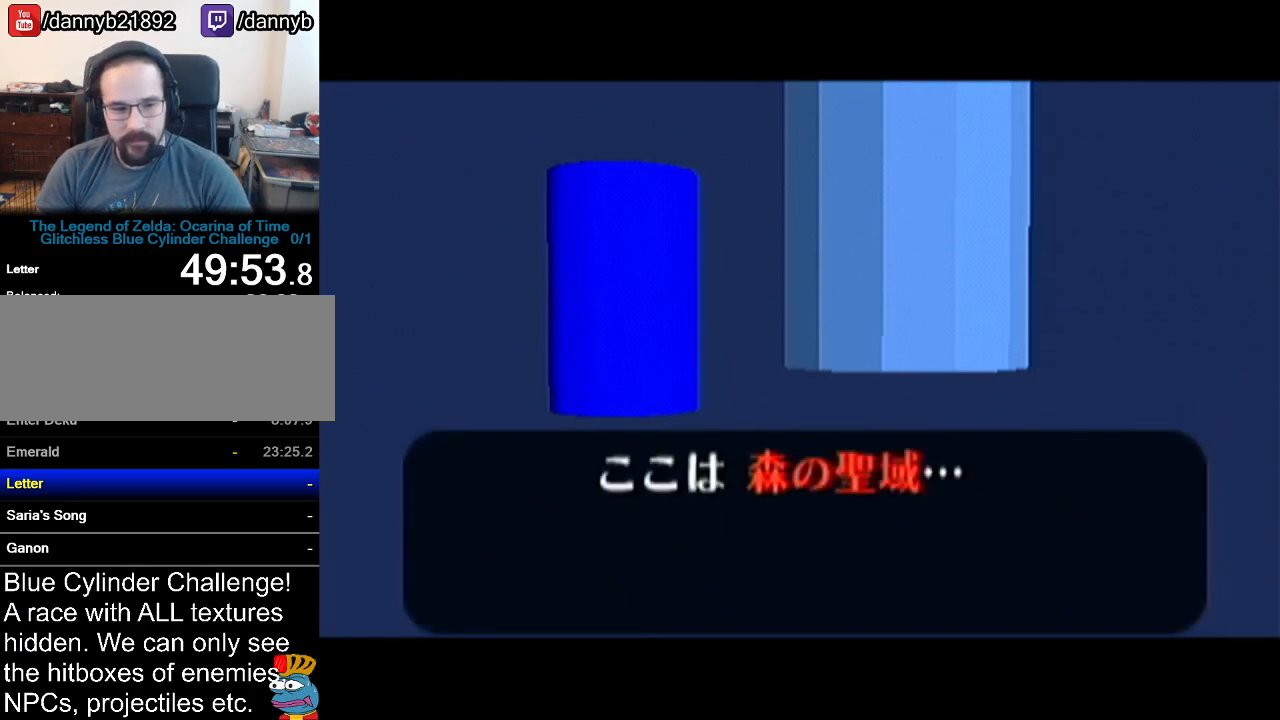
{"buttons": ["B"], "left_stick": "center", "events": [[17, "B", "down"], [50, "A", "up"], [83, "A", "down"], [83, "B", "up"], [150, "A", "up"], [167, "B", "down"], [200, "A", "down"], [200, "B", "up"], [267, "A", "up"], [267, "B", "down"], [334, "A", "down"], [334, "B", "up"], [384, "A", "up"], [384, "B", "down"], [417, "B", "up"], [450, "A", "down"], [484, "A", "up"], [484, "B", "down"]]}
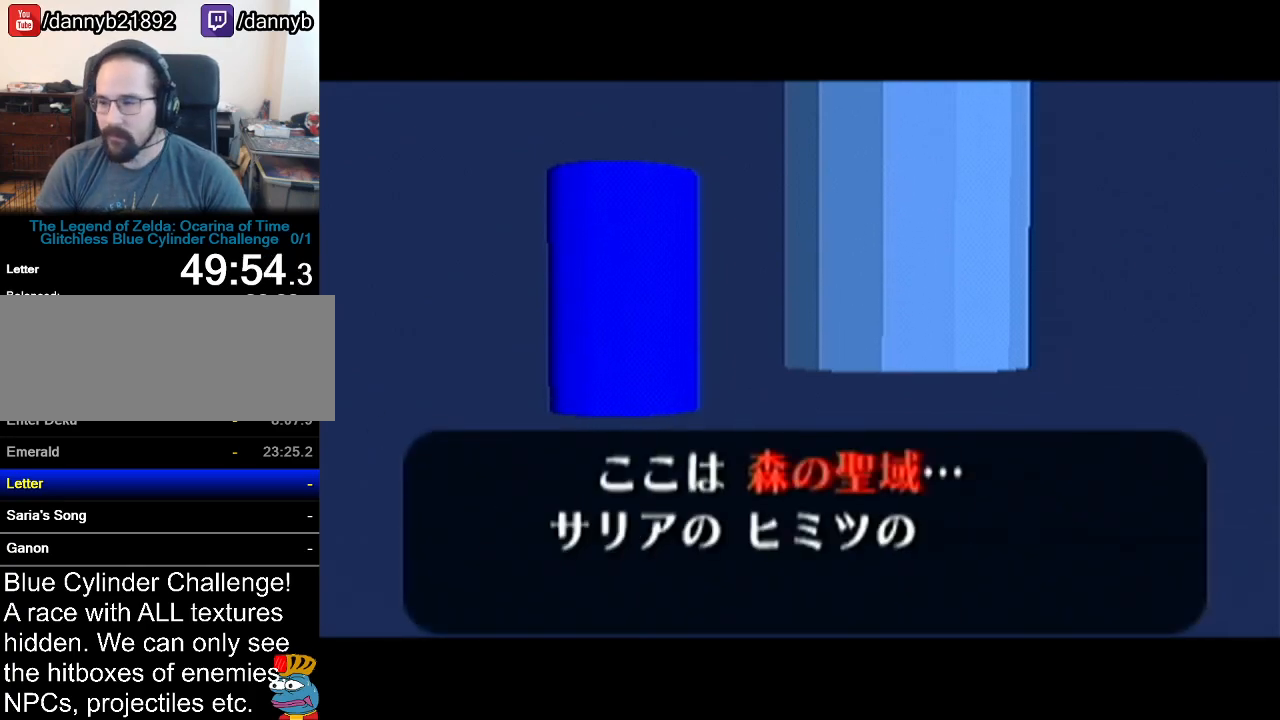
{"buttons": [], "left_stick": "center", "events": [[50, "A", "down"], [50, "B", "up"], [100, "A", "up"], [100, "B", "down"], [133, "A", "down"], [133, "B", "up"], [166, "Z", "down"], [200, "A", "up"], [200, "B", "down"], [200, "Z", "up"], [266, "A", "down"], [266, "B", "up"], [266, "Z", "down"], [333, "A", "up"], [333, "B", "down"], [333, "Z", "up"], [383, "A", "down"], [383, "B", "up"], [450, "A", "up"], [450, "B", "down"], [483, "B", "up"]]}
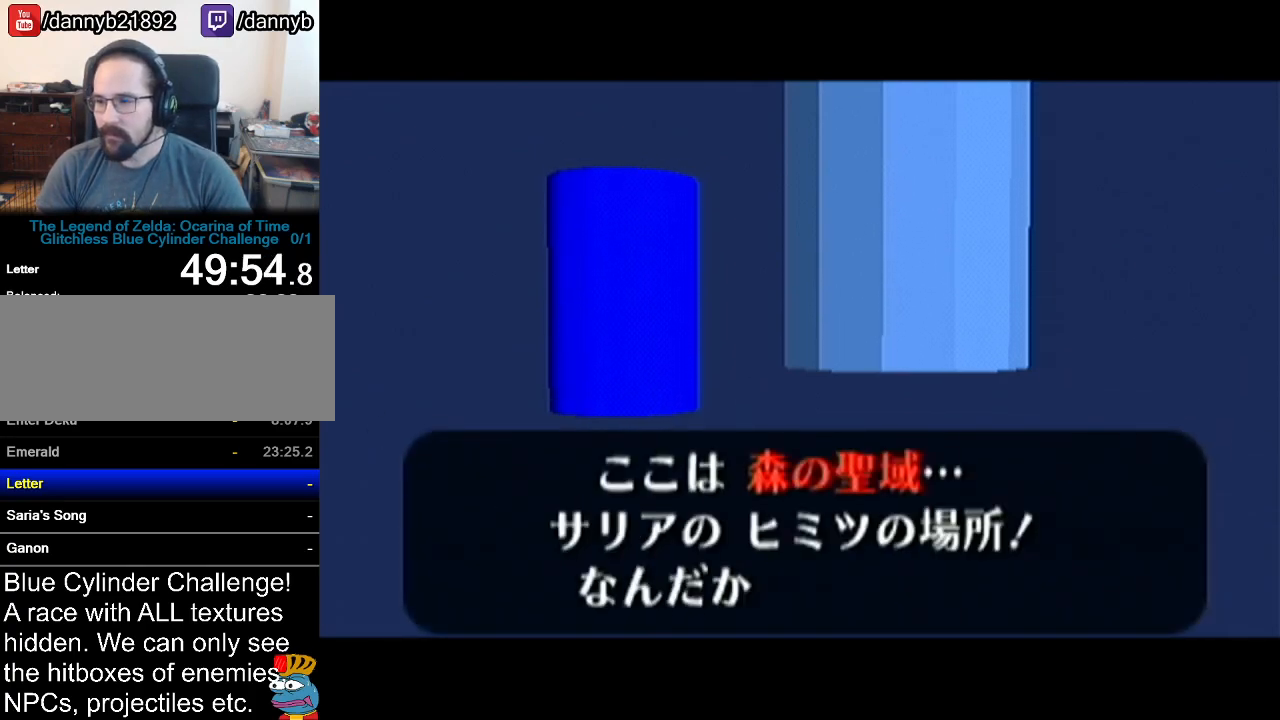
{"buttons": ["A", "Z"], "left_stick": "center", "events": [[17, "A", "down"], [83, "A", "up"], [83, "B", "down"], [100, "A", "down"], [100, "B", "up"], [133, "Z", "down"], [167, "Z", "up"], [200, "A", "up"], [200, "Z", "down"], [234, "A", "down"], [267, "A", "up"], [300, "B", "down"], [350, "A", "down"], [350, "B", "up"], [400, "A", "up"], [417, "B", "down"], [450, "A", "down"], [450, "B", "up"]]}
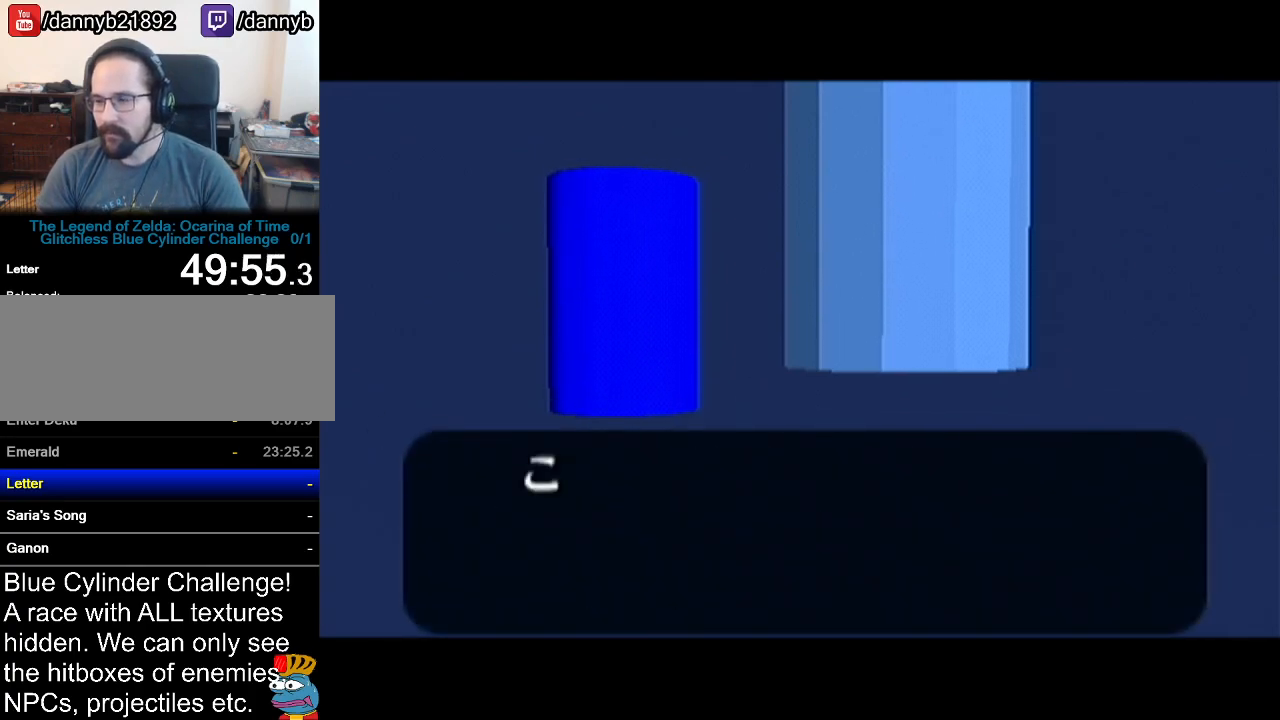
{"buttons": ["A"], "left_stick": "center", "events": [[16, "A", "up"], [50, "B", "down"], [50, "Z", "up"], [66, "A", "down"], [66, "B", "up"], [150, "A", "up"], [166, "B", "down"], [200, "B", "up"], [200, "Z", "down"], [233, "A", "down"], [233, "Z", "up"], [266, "A", "up"], [300, "B", "down"], [350, "A", "down"], [350, "B", "up"], [417, "A", "up"], [417, "B", "down"], [483, "A", "down"], [483, "B", "up"]]}
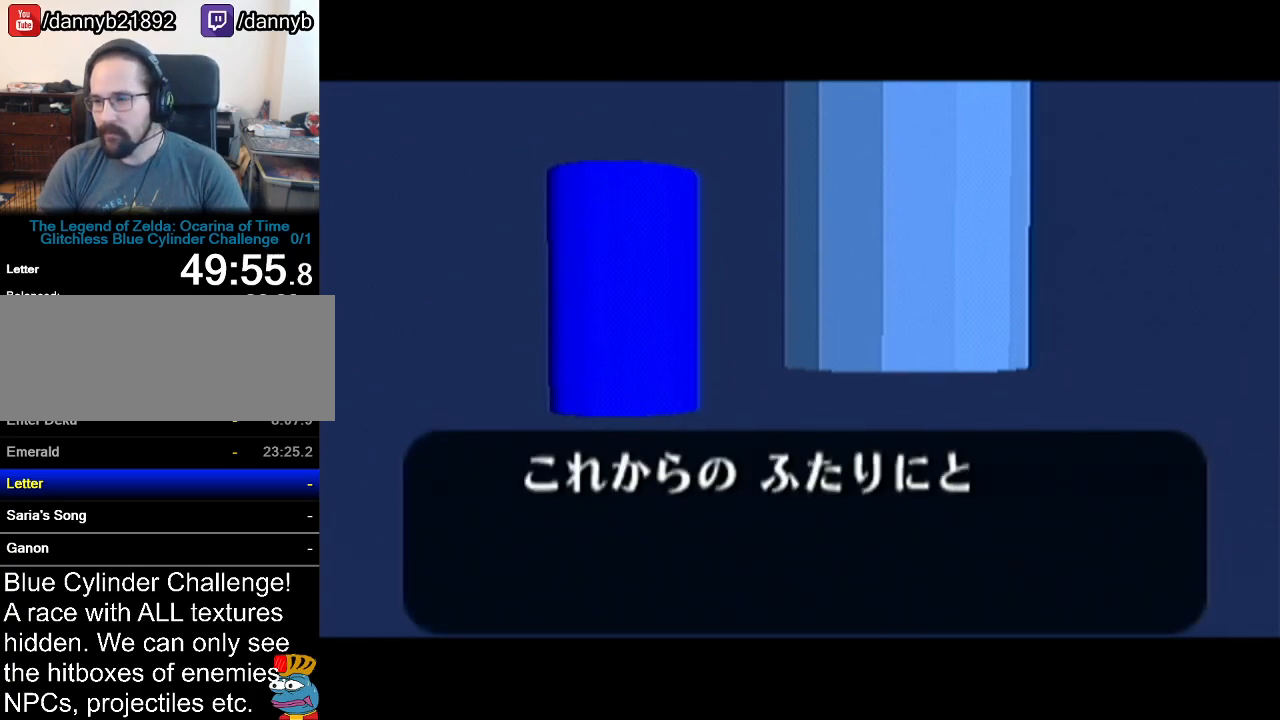
{"buttons": ["A", "Z"], "left_stick": "center", "events": [[50, "A", "up"], [50, "B", "down"], [117, "A", "down"], [117, "B", "up"], [167, "A", "up"], [167, "B", "down"], [234, "A", "down"], [234, "B", "up"], [284, "A", "up"], [284, "B", "down"], [334, "B", "up"], [384, "A", "down"], [400, "A", "up"], [400, "B", "down"], [434, "B", "up"], [434, "Z", "down"], [467, "A", "down"]]}
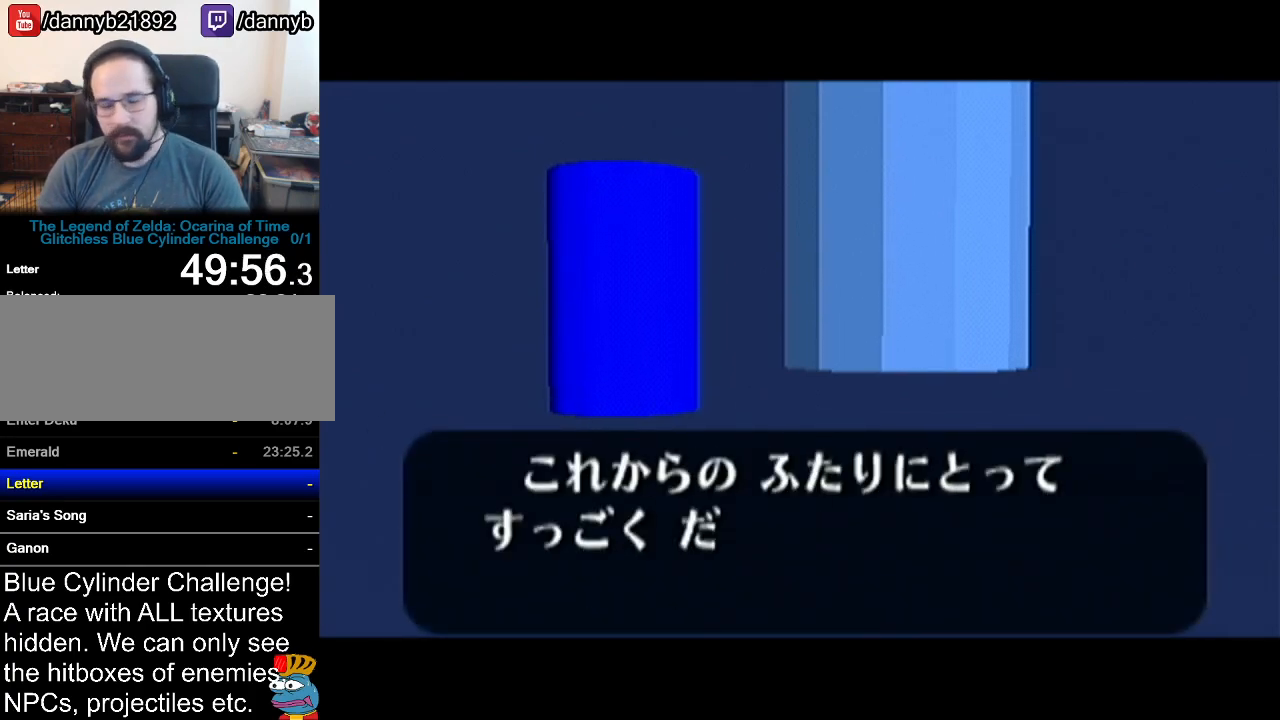
{"buttons": ["B"], "left_stick": "center", "events": [[33, "A", "up"], [33, "B", "down"], [33, "Z", "up"], [50, "Z", "down"], [83, "A", "down"], [83, "B", "up"], [116, "A", "up"], [116, "B", "down"], [116, "Z", "up"], [183, "A", "down"], [183, "B", "up"], [183, "Z", "down"], [216, "A", "up"], [216, "Z", "up"], [250, "B", "down"], [300, "A", "down"], [300, "B", "up"], [300, "Z", "down"], [367, "A", "up"], [367, "B", "down"], [367, "Z", "up"], [433, "A", "down"], [433, "B", "up"], [467, "A", "up"], [467, "B", "down"]]}
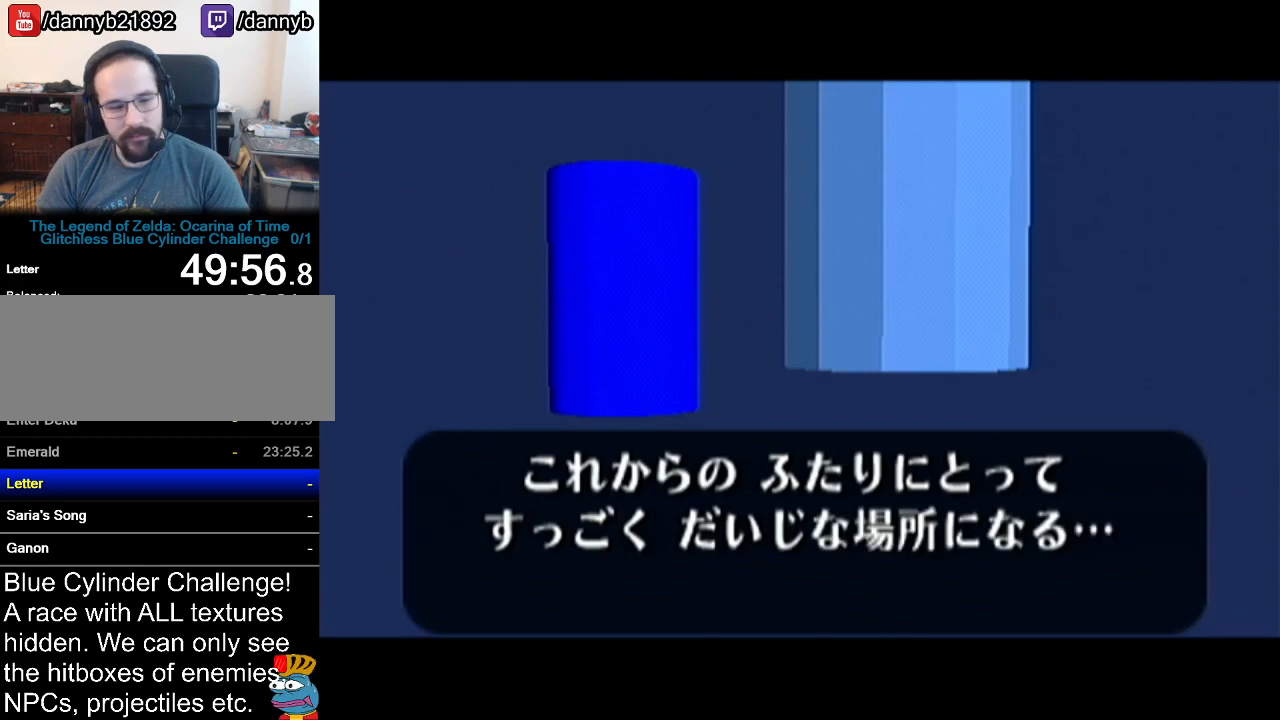
{"buttons": [], "left_stick": "center", "events": [[33, "A", "down"], [33, "B", "up"], [83, "A", "up"], [117, "B", "down"], [150, "A", "down"], [150, "B", "up"], [217, "A", "up"], [217, "B", "down"], [284, "A", "down"], [284, "B", "up"], [334, "A", "up"], [334, "B", "down"], [367, "B", "up"], [400, "A", "down"], [434, "A", "up"], [434, "B", "down"], [501, "B", "up"]]}
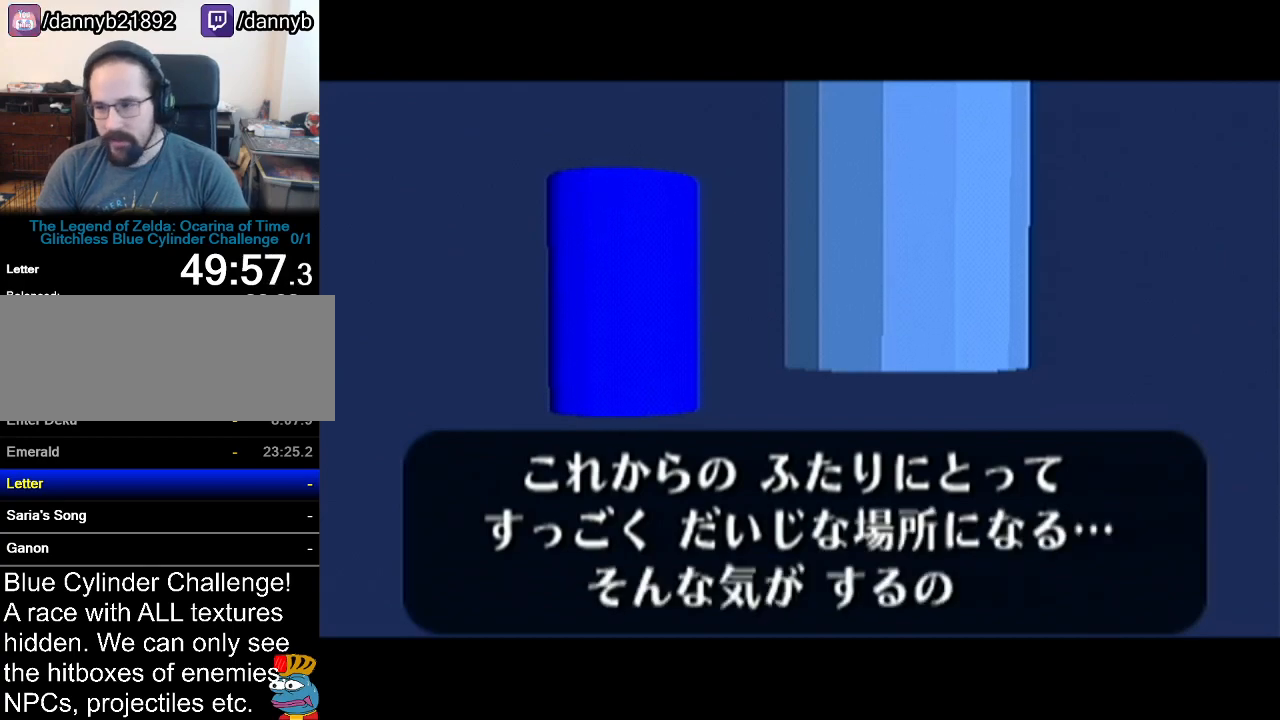
{"buttons": ["B"], "left_stick": "center", "events": [[33, "A", "down"], [50, "A", "up"], [50, "B", "down"], [116, "A", "down"], [116, "B", "up"], [183, "A", "up"], [183, "B", "down"], [250, "A", "down"], [250, "B", "up"], [300, "A", "up"], [300, "B", "down"], [367, "A", "down"], [367, "B", "up"], [433, "A", "up"], [433, "B", "down"]]}
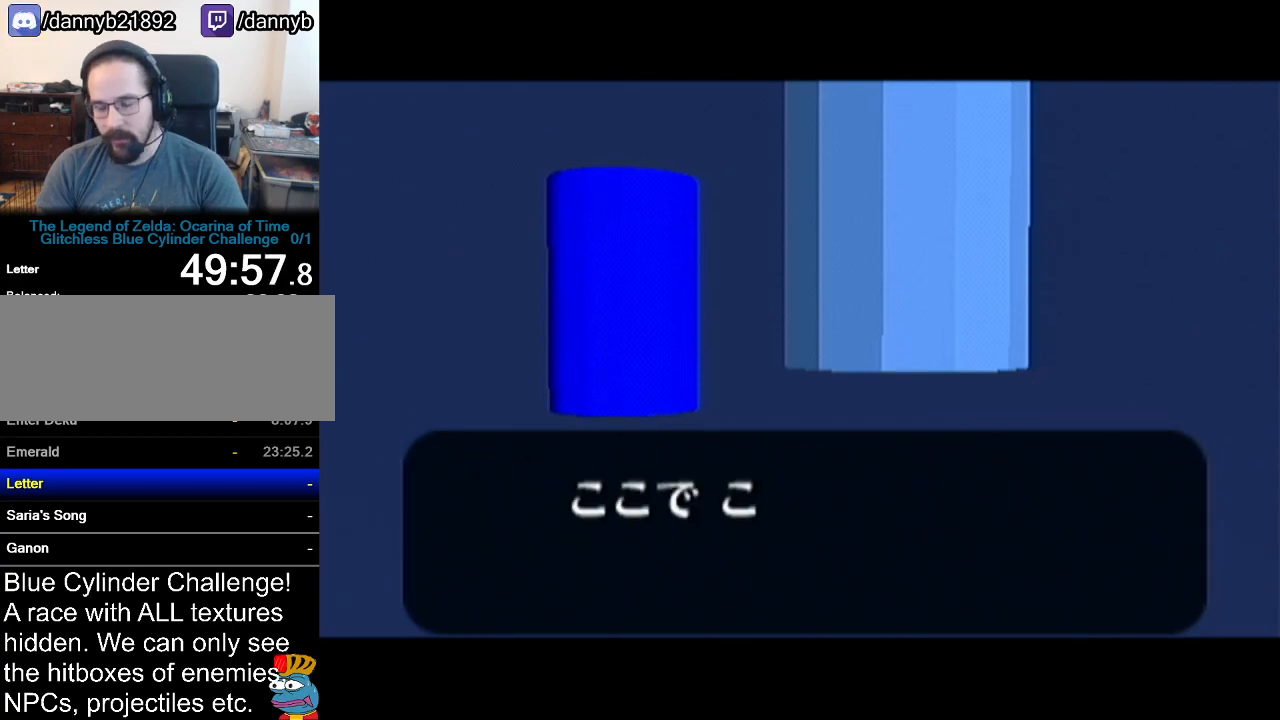
{"buttons": [], "left_stick": "center", "events": [[33, "A", "down"], [33, "B", "up"], [50, "A", "up"], [83, "B", "down"], [117, "B", "up"], [150, "A", "down"], [184, "A", "up"], [184, "B", "down"], [284, "A", "down"], [284, "B", "up"], [300, "A", "up"], [334, "B", "down"], [367, "B", "up"], [434, "B", "down"], [501, "B", "up"]]}
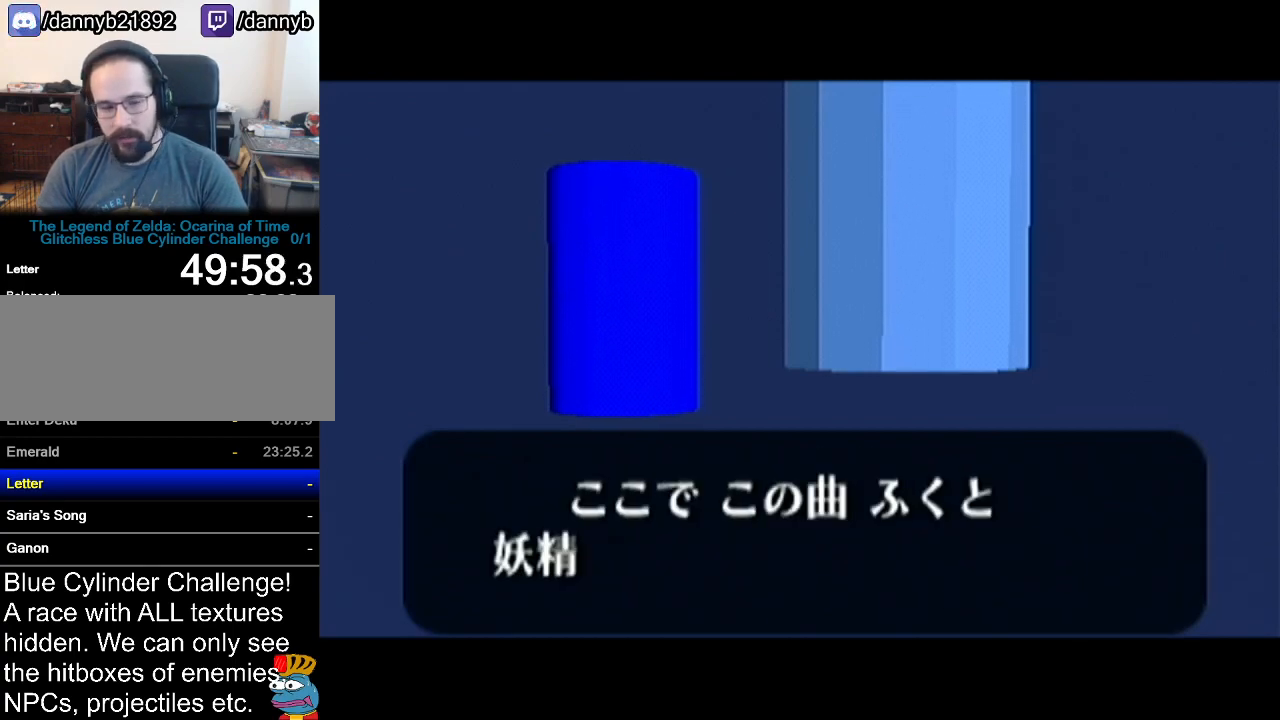
{"buttons": [], "left_stick": "center", "events": [[33, "A", "down"], [50, "A", "up"], [83, "B", "down"], [116, "B", "up"], [150, "A", "down"], [183, "A", "up"], [183, "B", "down"], [250, "B", "up"], [283, "A", "down"], [300, "A", "up"], [300, "B", "down"], [367, "A", "down"], [367, "B", "up"], [433, "A", "up"], [433, "B", "down"], [467, "B", "up"]]}
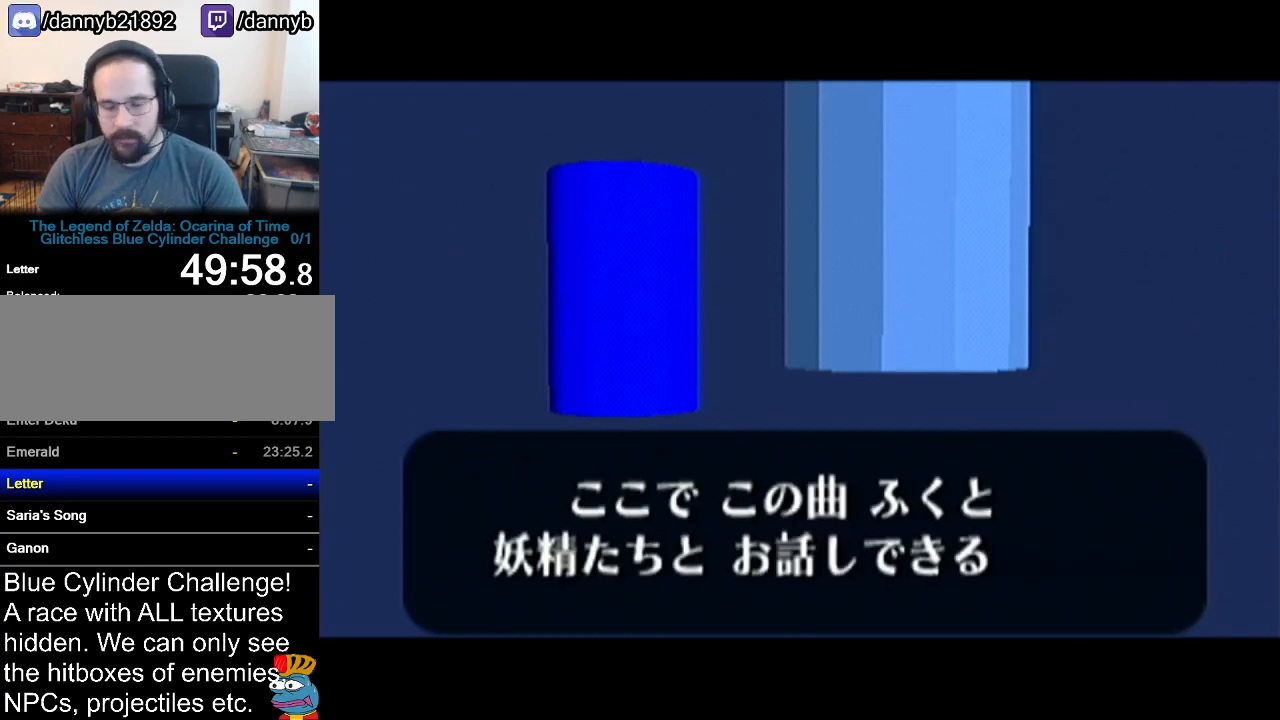
{"buttons": ["A", "Z"], "left_stick": "center", "events": [[17, "A", "down"], [50, "A", "up"], [50, "B", "down"], [100, "B", "up"], [117, "A", "down"], [117, "Z", "down"], [150, "A", "up"], [150, "B", "down"], [150, "Z", "up"], [250, "A", "down"], [250, "B", "up"], [250, "Z", "down"], [284, "A", "up"], [284, "B", "down"], [284, "Z", "up"], [334, "B", "up"], [334, "Z", "down"], [367, "A", "down"], [400, "A", "up"], [400, "B", "down"], [400, "Z", "up"], [467, "A", "down"], [467, "B", "up"], [467, "Z", "down"]]}
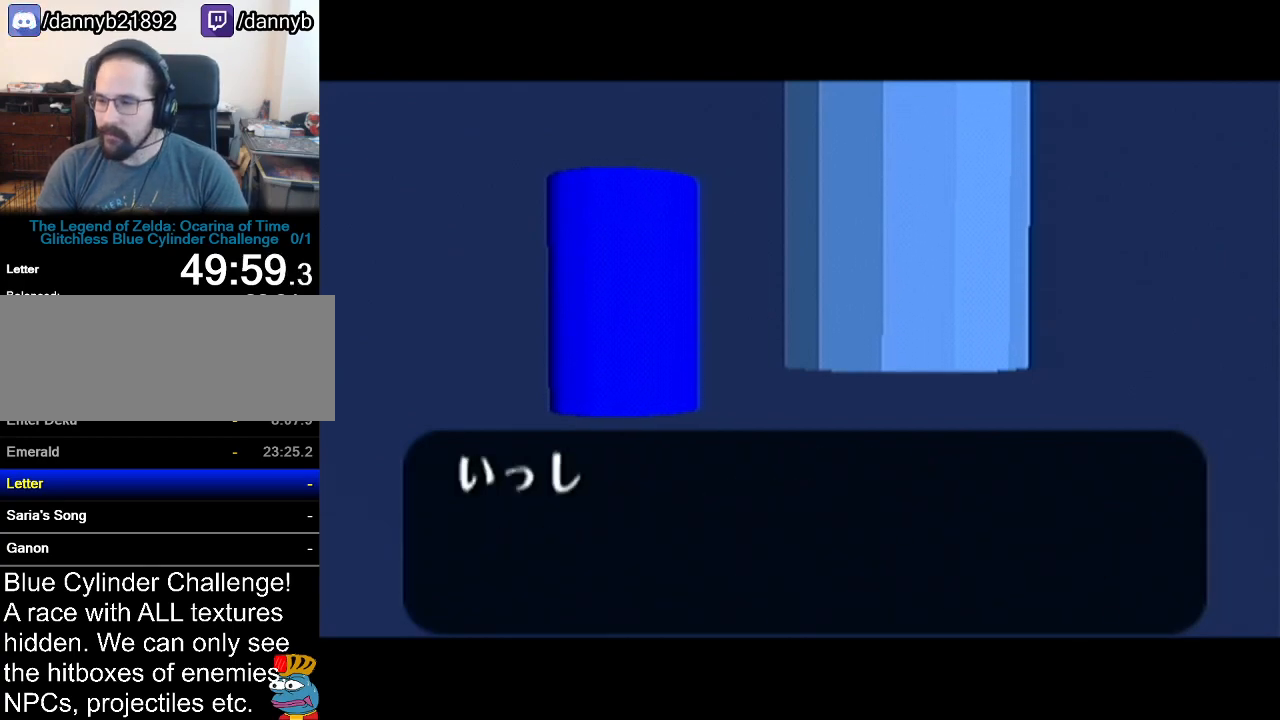
{"buttons": [], "left_stick": "center", "events": [[33, "A", "up"], [33, "B", "down"], [33, "Z", "up"], [83, "A", "down"], [83, "B", "up"], [83, "Z", "down"], [150, "A", "up"], [150, "B", "down"], [150, "Z", "up"], [183, "B", "up"], [183, "Z", "down"], [216, "A", "down"], [250, "A", "up"], [250, "Z", "up"], [333, "A", "down"], [333, "Z", "down"], [367, "A", "up"], [367, "Z", "up"]]}
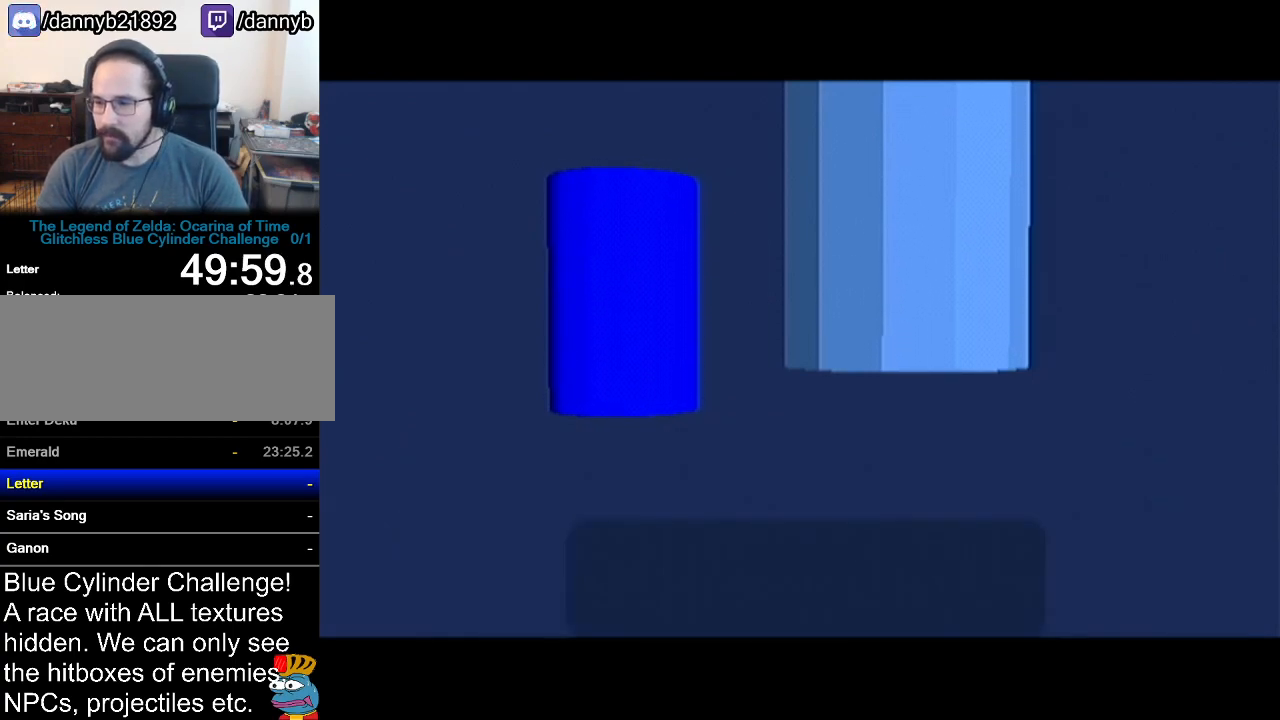
{"buttons": ["B"], "left_stick": "center", "events": [[217, "B", "down"], [284, "A", "down"], [284, "B", "up"], [300, "A", "up"], [334, "B", "down"], [400, "A", "down"], [400, "B", "up"], [434, "A", "up"], [467, "B", "down"]]}
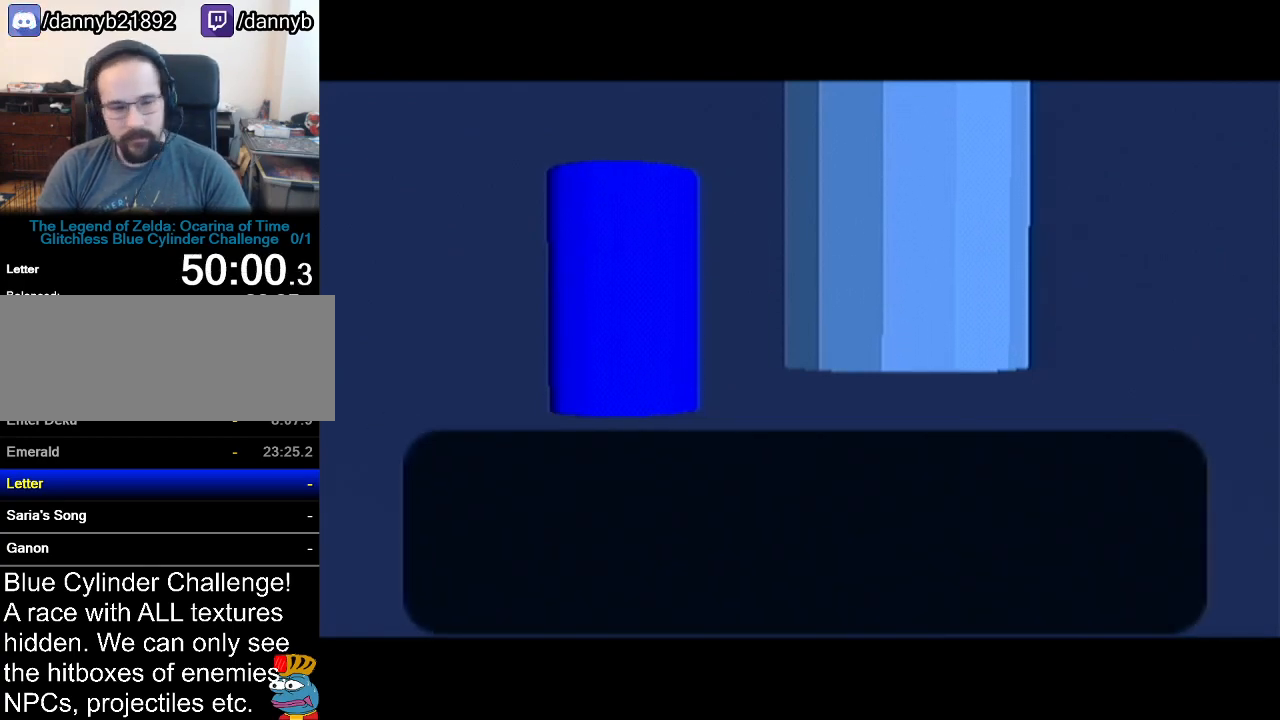
{"buttons": ["B"], "left_stick": "center", "events": [[16, "A", "down"], [16, "B", "up"], [83, "A", "up"], [83, "B", "down"], [150, "A", "down"], [150, "B", "up"], [216, "A", "up"], [216, "B", "down"], [283, "A", "down"], [283, "B", "up"], [333, "A", "up"], [333, "B", "down"], [400, "A", "down"], [400, "B", "up"], [433, "Z", "down"], [467, "A", "up"], [467, "Z", "up"], [500, "B", "down"]]}
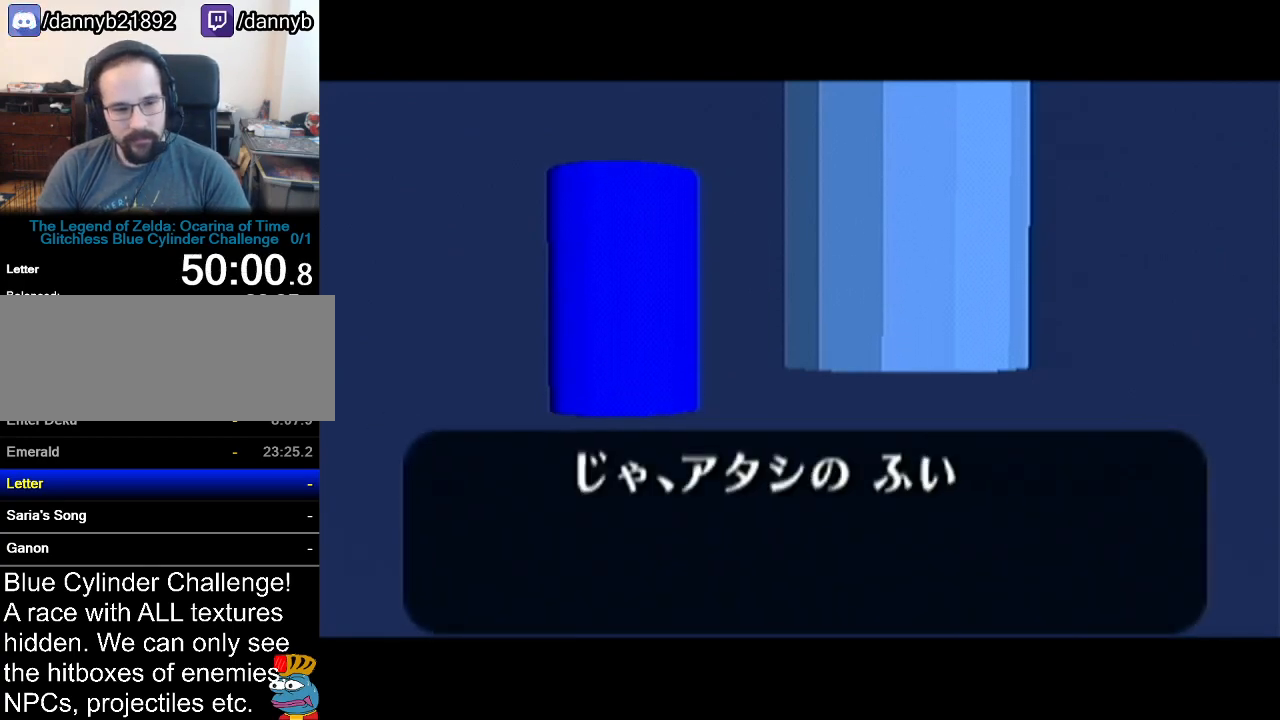
{"buttons": ["B"], "left_stick": "center", "events": [[17, "B", "up"], [17, "Z", "down"], [50, "A", "down"], [83, "A", "up"], [83, "Z", "up"], [117, "B", "down"], [150, "B", "up"], [184, "A", "down"], [234, "A", "up"], [234, "B", "down"], [300, "A", "down"], [300, "B", "up"], [350, "A", "up"], [367, "B", "down"], [400, "A", "down"], [400, "B", "up"], [467, "A", "up"], [484, "B", "down"]]}
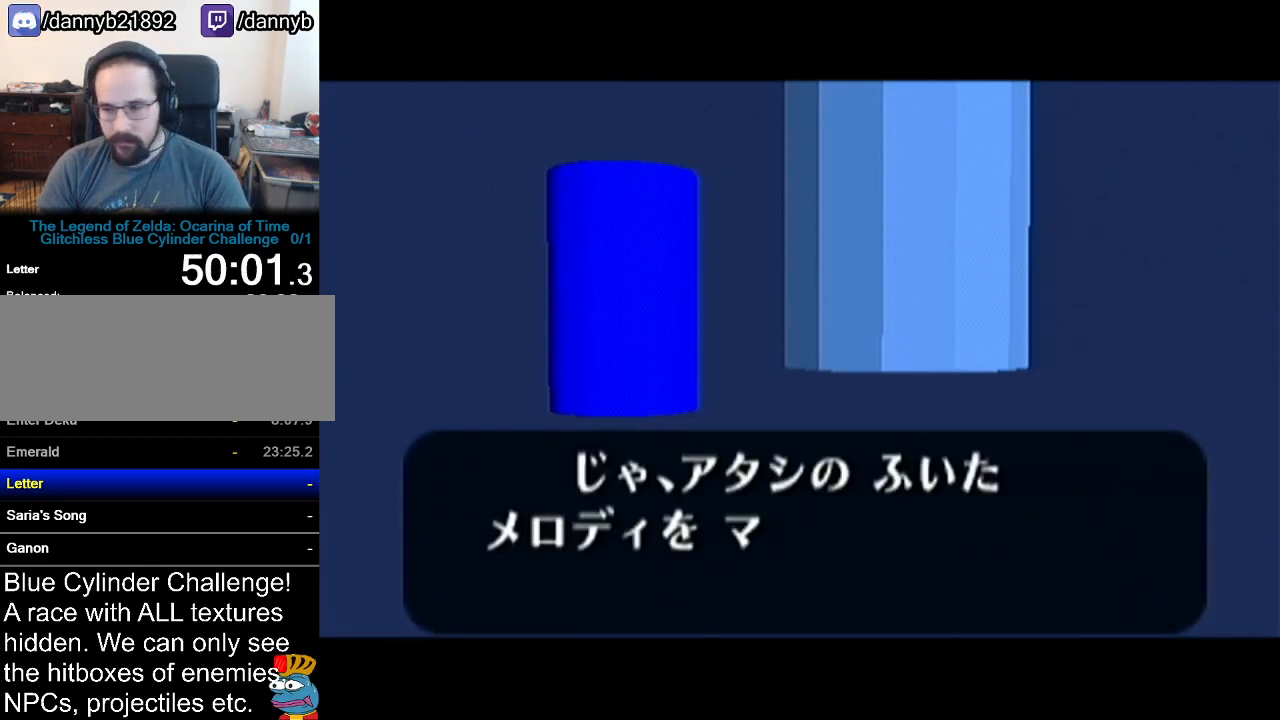
{"buttons": ["B"], "left_stick": "center", "events": [[17, "A", "down"], [17, "B", "up"], [84, "A", "up"], [84, "B", "down"], [151, "A", "down"], [151, "B", "up"], [217, "A", "up"], [217, "B", "down"], [284, "A", "down"], [284, "B", "up"], [334, "A", "up"], [334, "B", "down"], [401, "A", "down"], [401, "B", "up"], [468, "A", "up"], [484, "B", "down"]]}
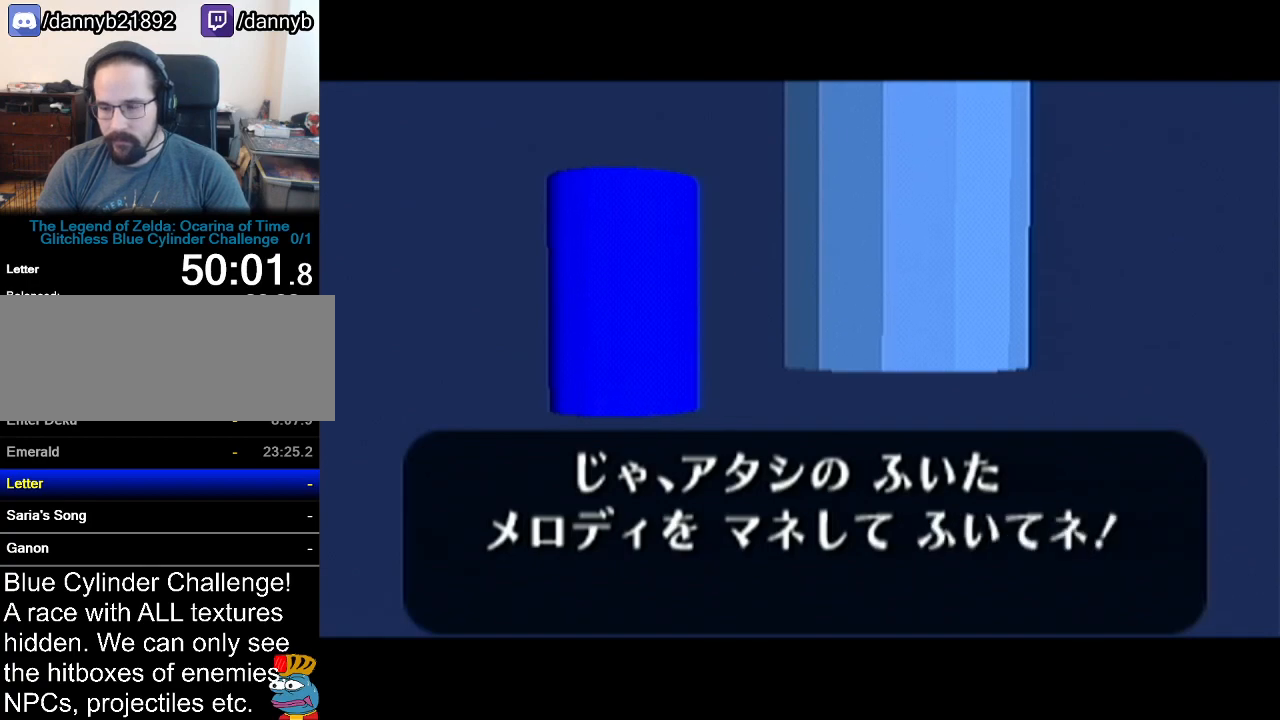
{"buttons": [], "left_stick": "center", "events": [[17, "B", "up"], [50, "A", "down"], [50, "Z", "down"], [83, "A", "up"], [83, "B", "down"], [83, "Z", "up"], [150, "A", "down"], [150, "B", "up"], [150, "Z", "down"], [217, "A", "up"], [217, "Z", "up"], [234, "B", "down"], [284, "A", "down"], [284, "B", "up"], [284, "Z", "down"], [334, "A", "up"], [334, "B", "down"], [334, "Z", "up"], [400, "B", "up"], [434, "A", "down"], [467, "A", "up"]]}